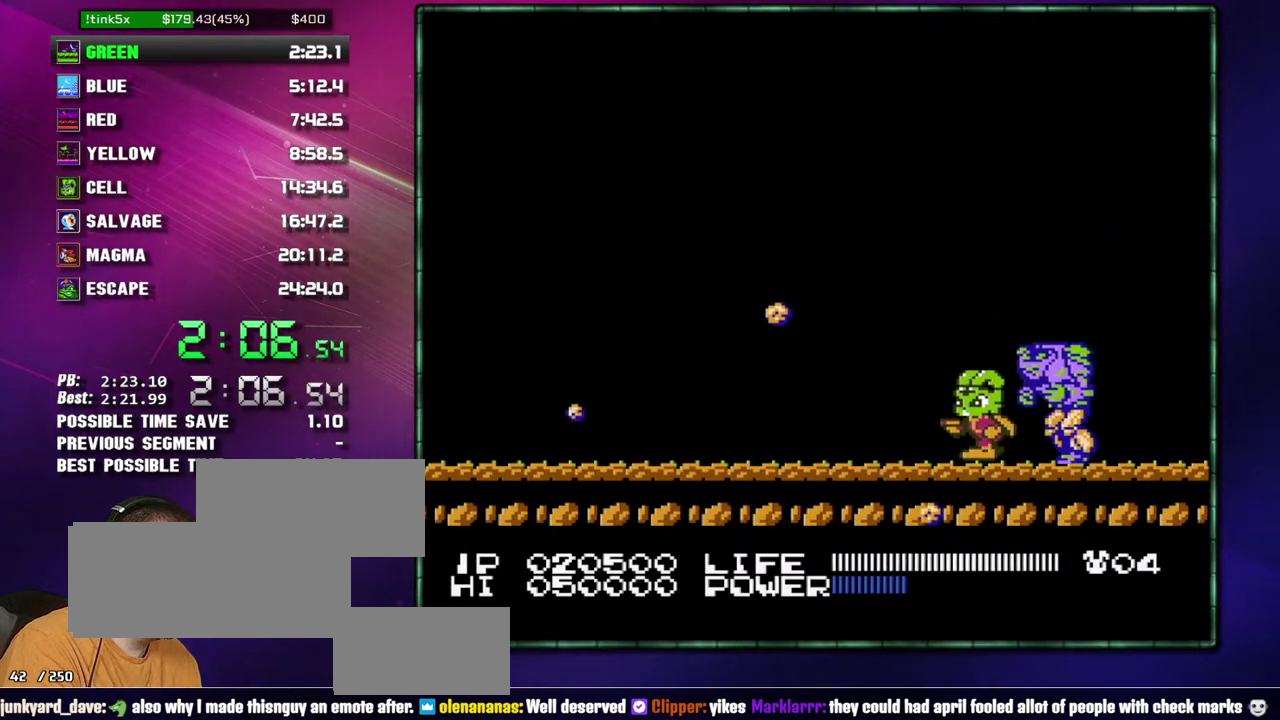
Gameplay with a controller (Nintendo layout); each line is a JSON object with the inputs held at the frame after it. "events" lists button and stick changes between this image and that frame as [ms after this image, input, new state], when the widget could be followed in between. Not read: L3 R3 START.
{"buttons": [], "events": [[50, "DPAD_LEFT", "down"], [333, "DPAD_LEFT", "up"]]}
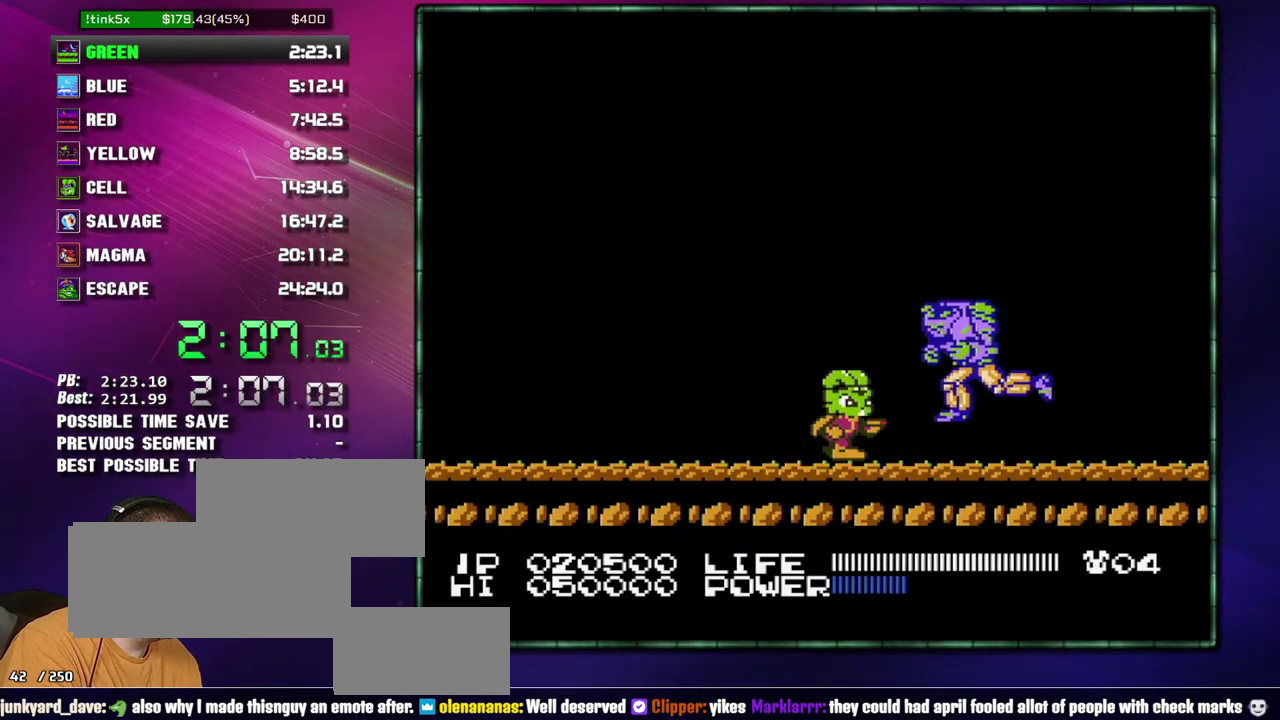
{"buttons": ["DPAD_DOWN"], "events": [[50, "DPAD_RIGHT", "down"], [233, "DPAD_RIGHT", "up"], [483, "DPAD_DOWN", "down"]]}
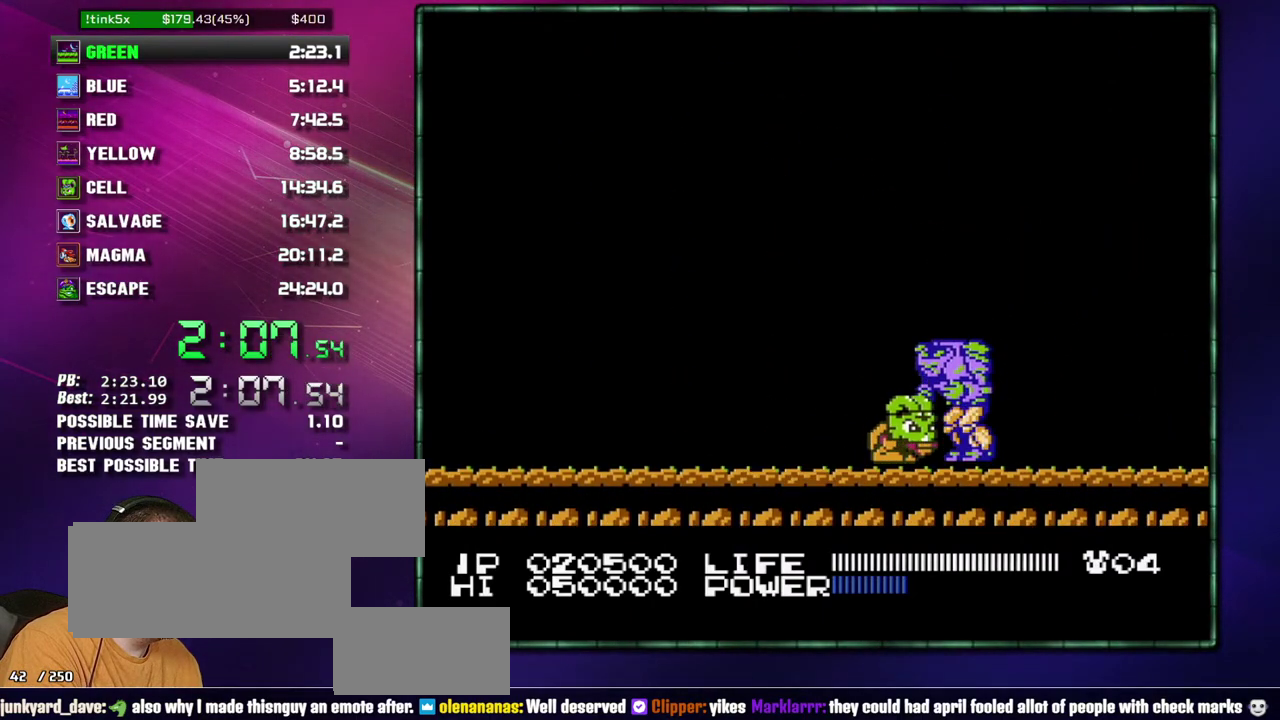
{"buttons": [], "events": [[83, "DPAD_DOWN", "up"], [150, "DPAD_DOWN", "down"], [217, "DPAD_DOWN", "up"], [267, "DPAD_DOWN", "down"], [333, "DPAD_DOWN", "up"], [400, "DPAD_DOWN", "down"], [483, "DPAD_DOWN", "up"]]}
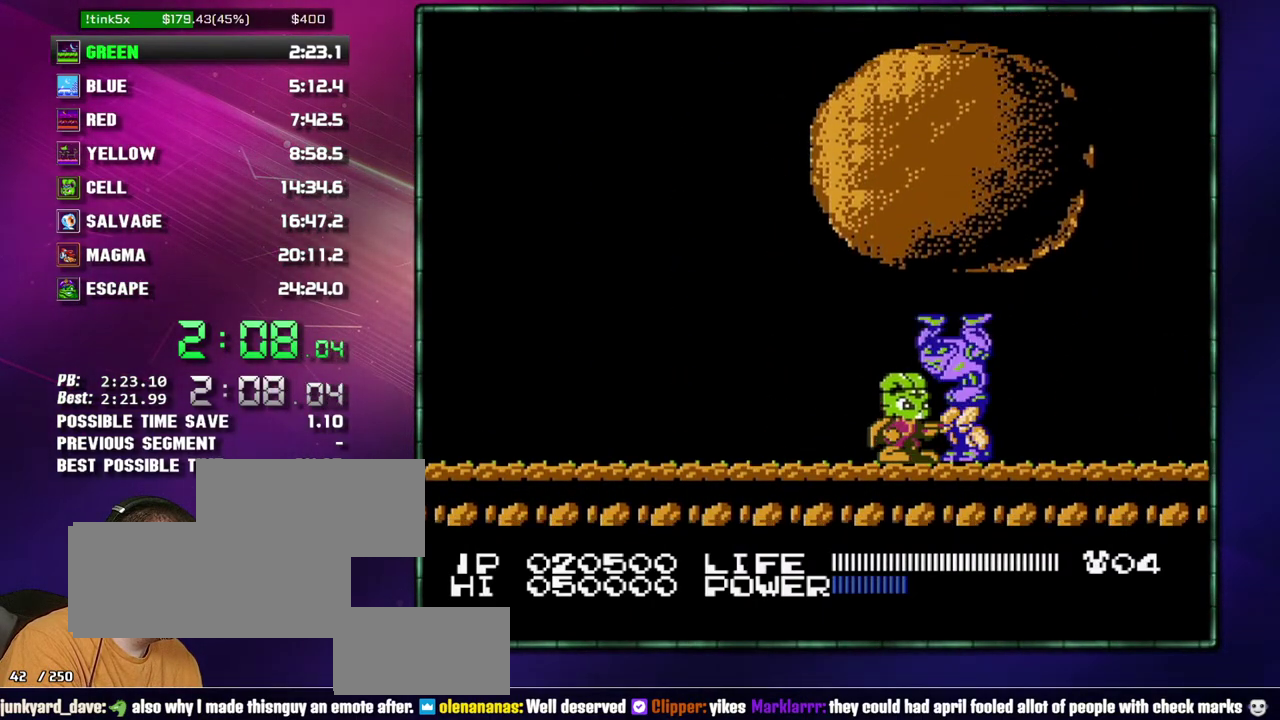
{"buttons": ["DPAD_DOWN"], "events": [[50, "DPAD_DOWN", "down"], [150, "DPAD_DOWN", "up"], [217, "DPAD_DOWN", "down"], [267, "DPAD_DOWN", "up"], [333, "DPAD_DOWN", "down"], [433, "DPAD_DOWN", "up"], [483, "DPAD_DOWN", "down"]]}
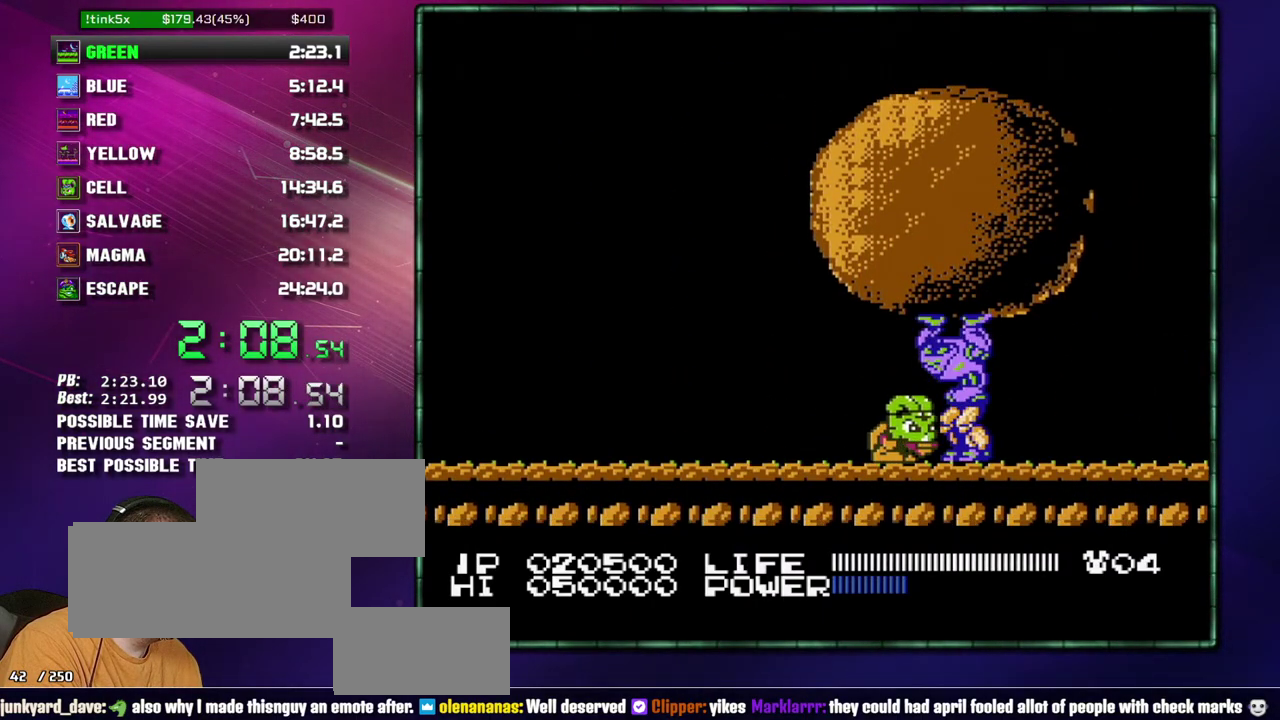
{"buttons": [], "events": [[83, "DPAD_DOWN", "up"], [150, "DPAD_DOWN", "down"], [217, "DPAD_DOWN", "up"], [300, "DPAD_DOWN", "down"], [367, "DPAD_DOWN", "up"]]}
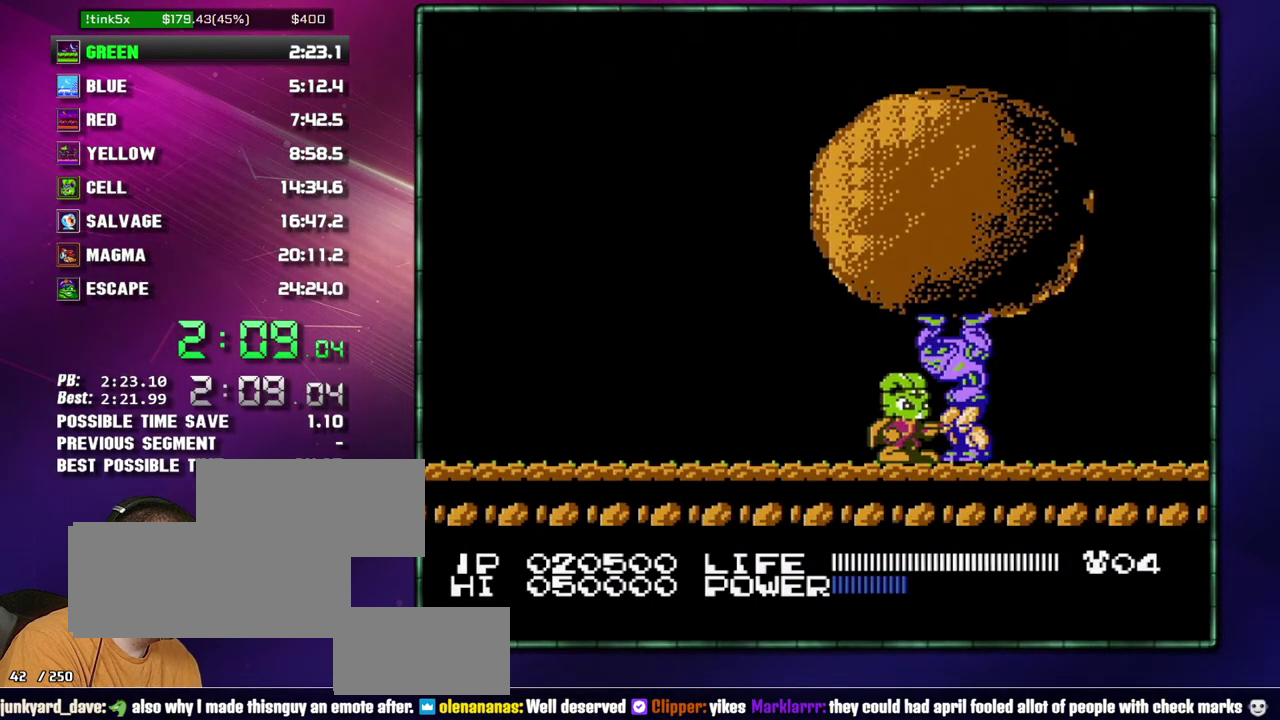
{"buttons": [], "events": [[83, "DPAD_DOWN", "down"], [150, "DPAD_DOWN", "up"], [217, "DPAD_DOWN", "down"], [267, "DPAD_DOWN", "up"], [367, "DPAD_DOWN", "down"], [433, "DPAD_DOWN", "up"]]}
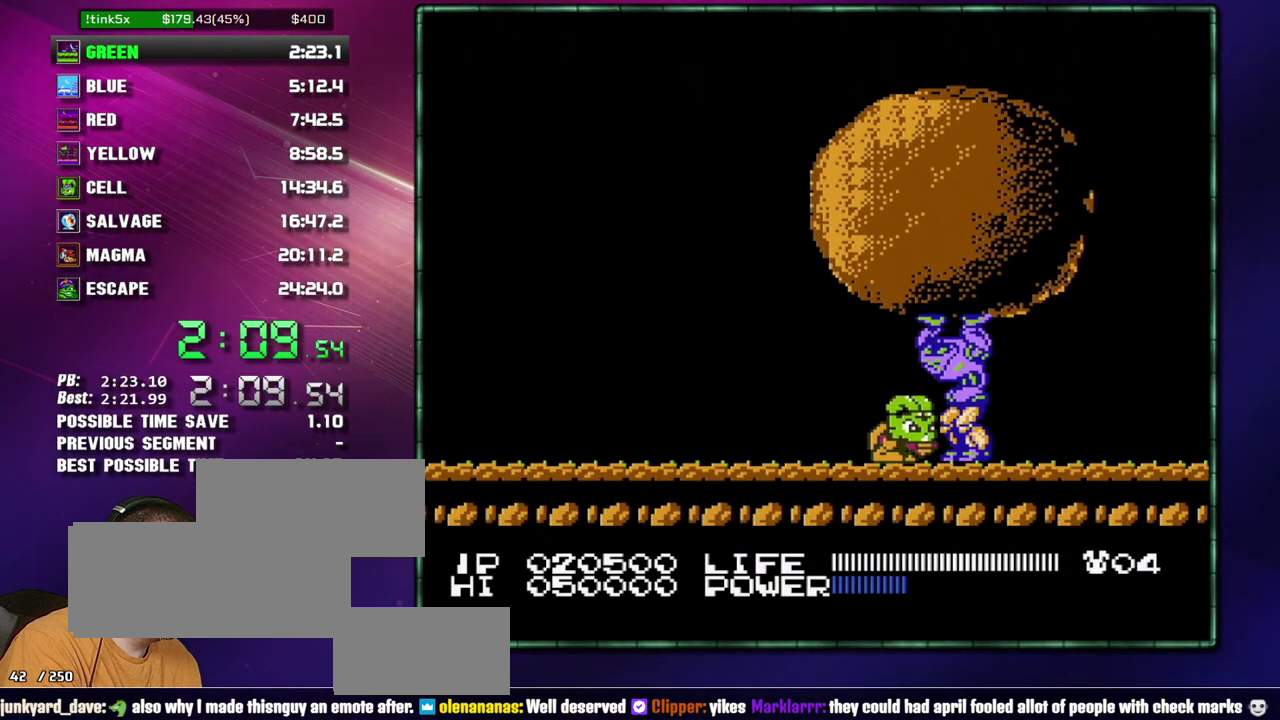
{"buttons": ["DPAD_DOWN"], "events": [[150, "DPAD_DOWN", "down"], [233, "DPAD_DOWN", "up"], [300, "DPAD_DOWN", "down"], [400, "DPAD_DOWN", "up"], [467, "DPAD_DOWN", "down"]]}
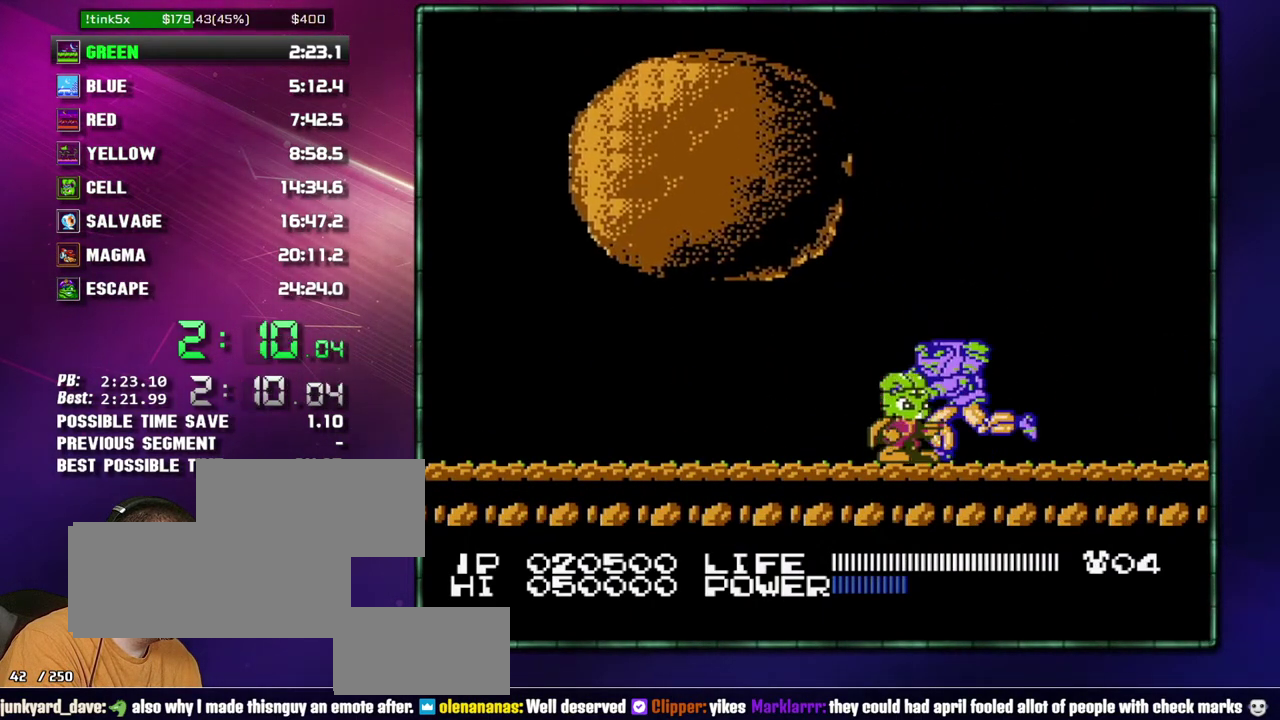
{"buttons": [], "events": [[17, "DPAD_DOWN", "up"]]}
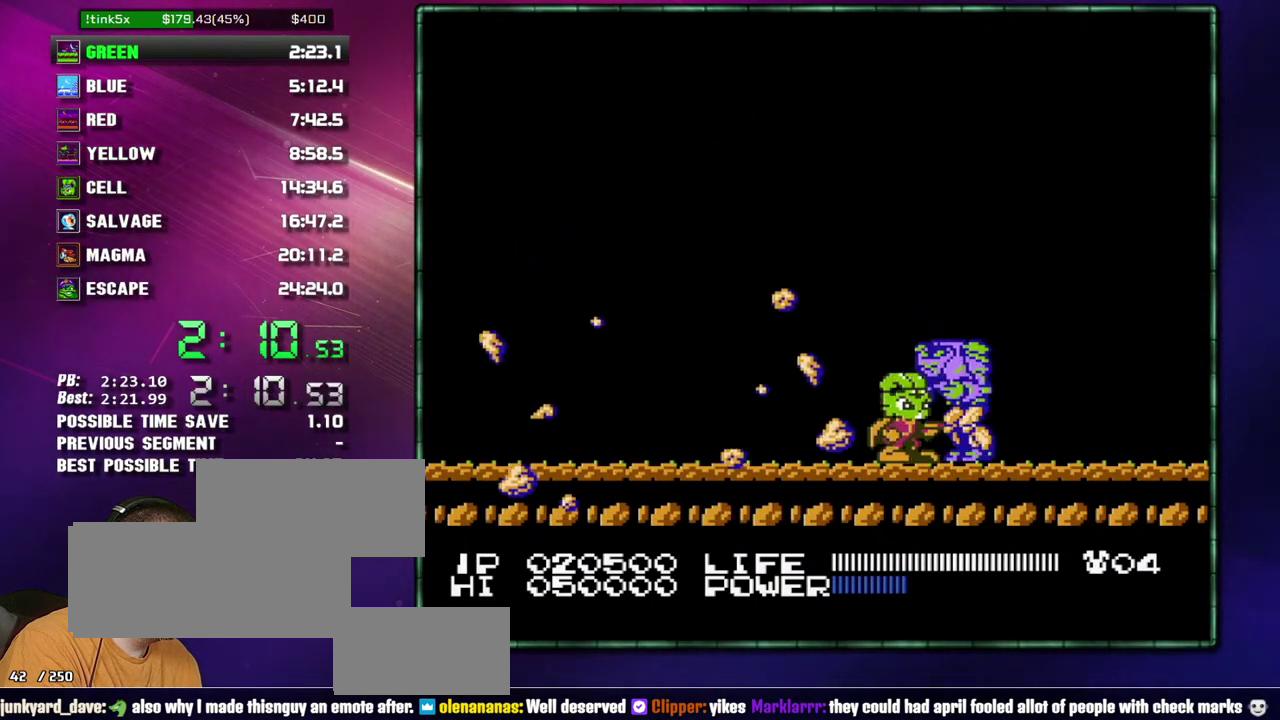
{"buttons": [], "events": [[50, "DPAD_LEFT", "down"], [400, "DPAD_LEFT", "up"]]}
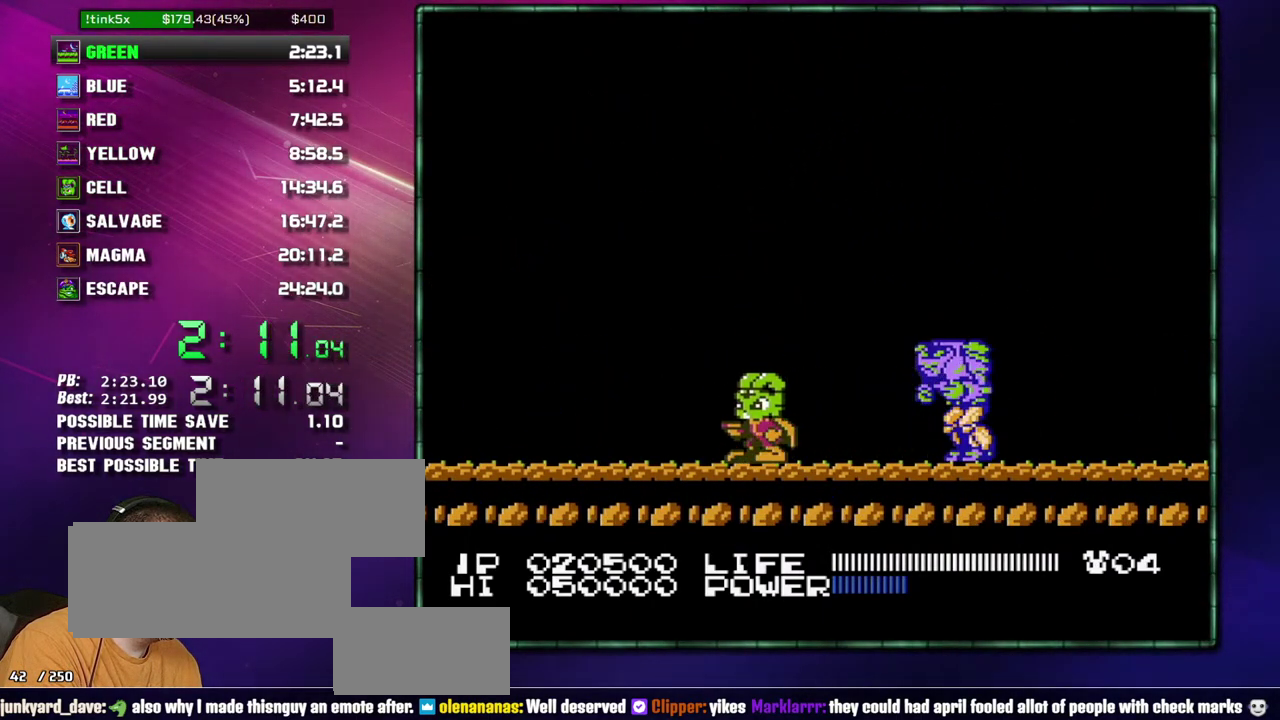
{"buttons": ["A", "DPAD_RIGHT"], "events": [[217, "DPAD_RIGHT", "down"], [267, "A", "down"]]}
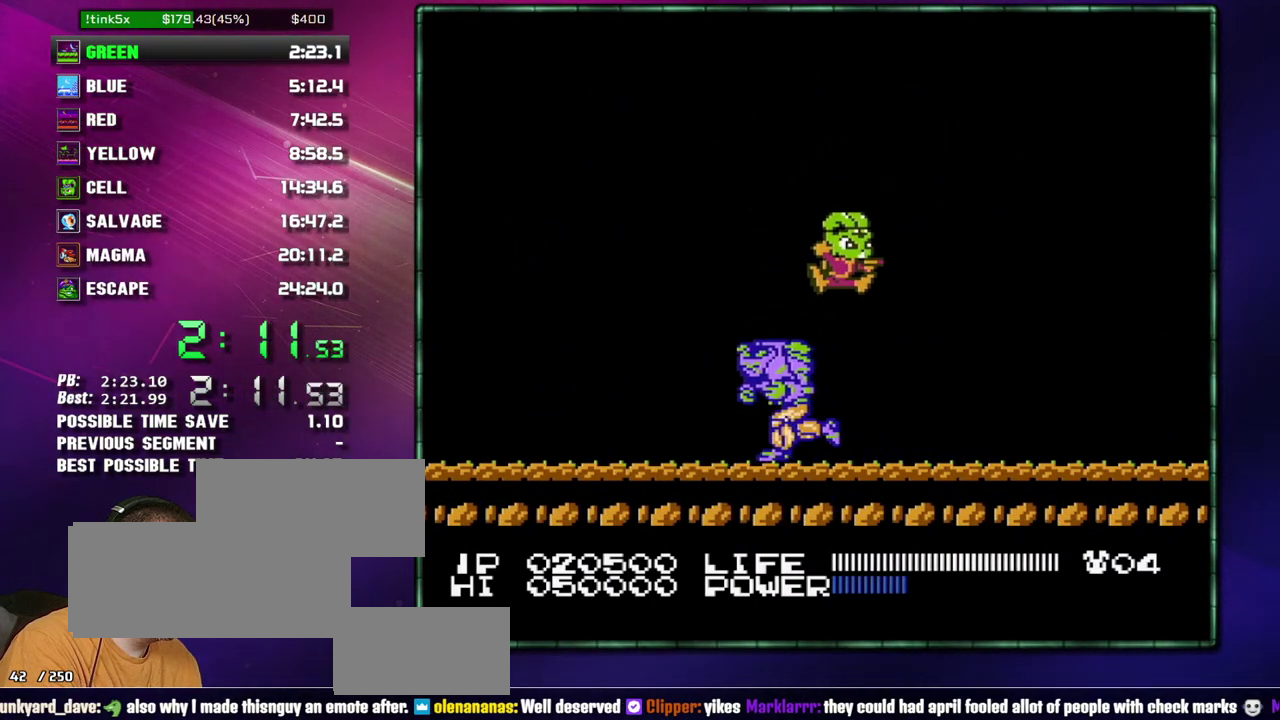
{"buttons": ["B", "DPAD_LEFT"], "events": [[17, "A", "up"], [17, "DPAD_RIGHT", "up"], [150, "DPAD_LEFT", "down"], [333, "B", "down"]]}
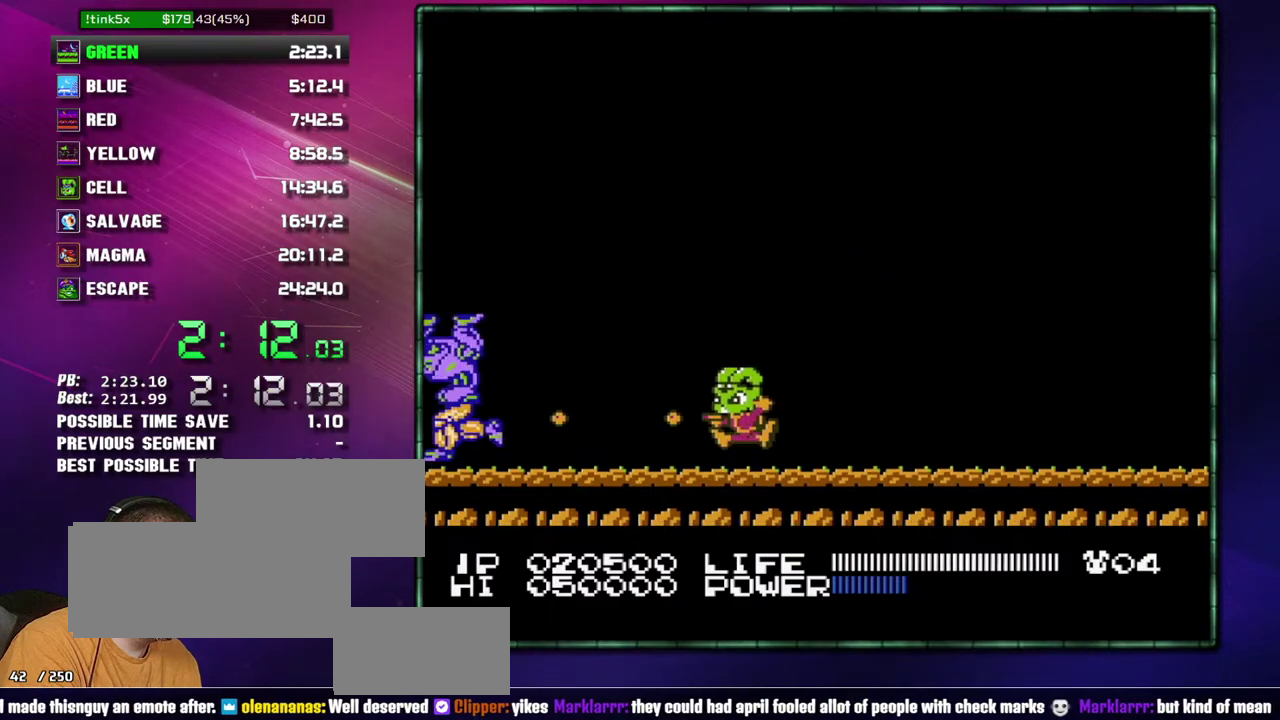
{"buttons": ["B"], "events": [[17, "B", "up"], [50, "B", "down"], [83, "B", "up"], [117, "B", "down"], [117, "DPAD_LEFT", "up"], [183, "B", "up"], [217, "B", "down"], [233, "B", "up"], [267, "B", "down"], [300, "B", "up"], [333, "B", "down"], [367, "B", "up"], [433, "B", "down"], [467, "B", "up"], [483, "B", "down"]]}
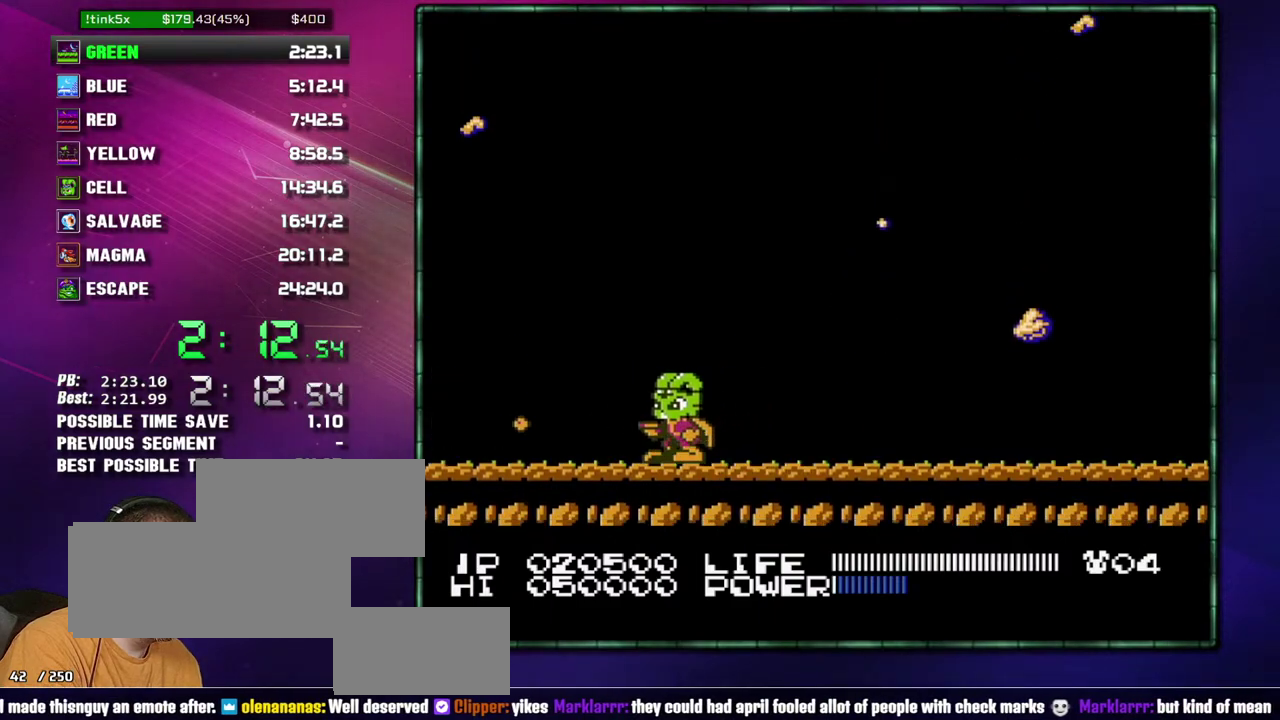
{"buttons": ["DPAD_RIGHT"], "events": [[17, "B", "up"], [50, "B", "down"], [117, "B", "up"], [150, "B", "down"], [183, "B", "up"], [217, "B", "down"], [233, "B", "up"], [300, "B", "down"], [400, "B", "up"], [433, "DPAD_RIGHT", "down"]]}
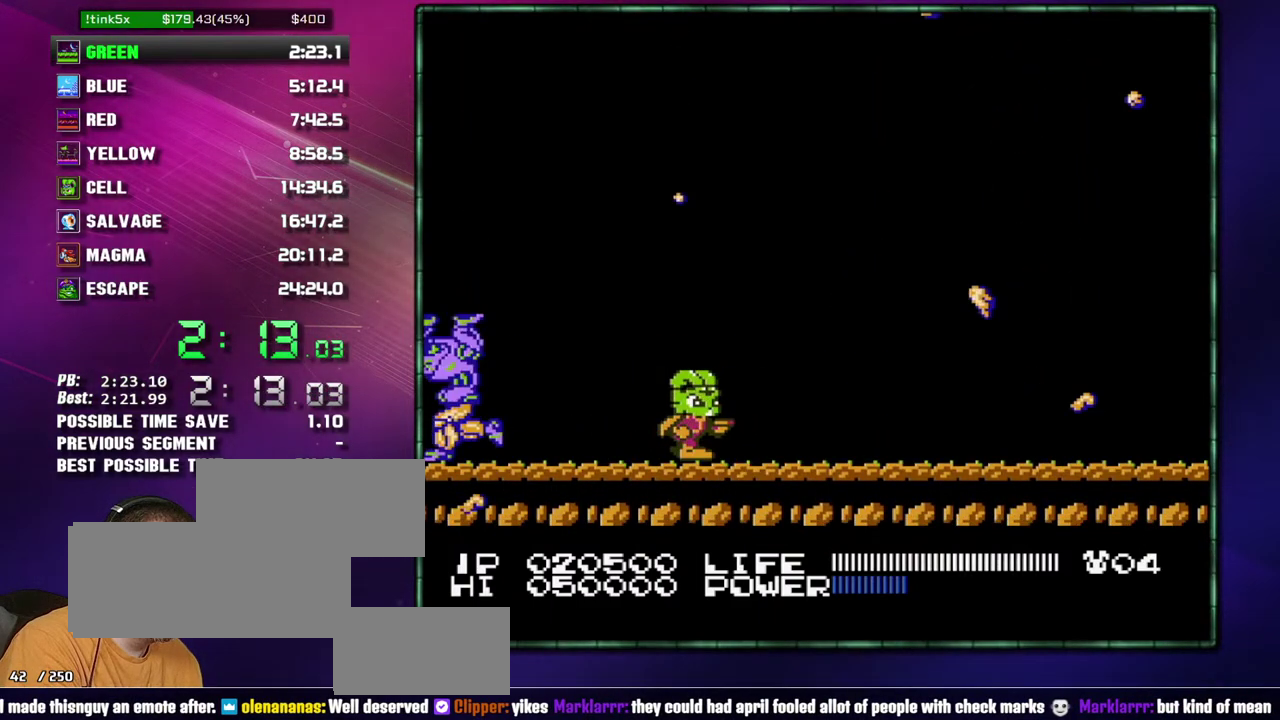
{"buttons": ["DPAD_RIGHT"], "events": [[217, "A", "down"], [217, "DPAD_RIGHT", "up"], [483, "A", "up"], [483, "DPAD_RIGHT", "down"]]}
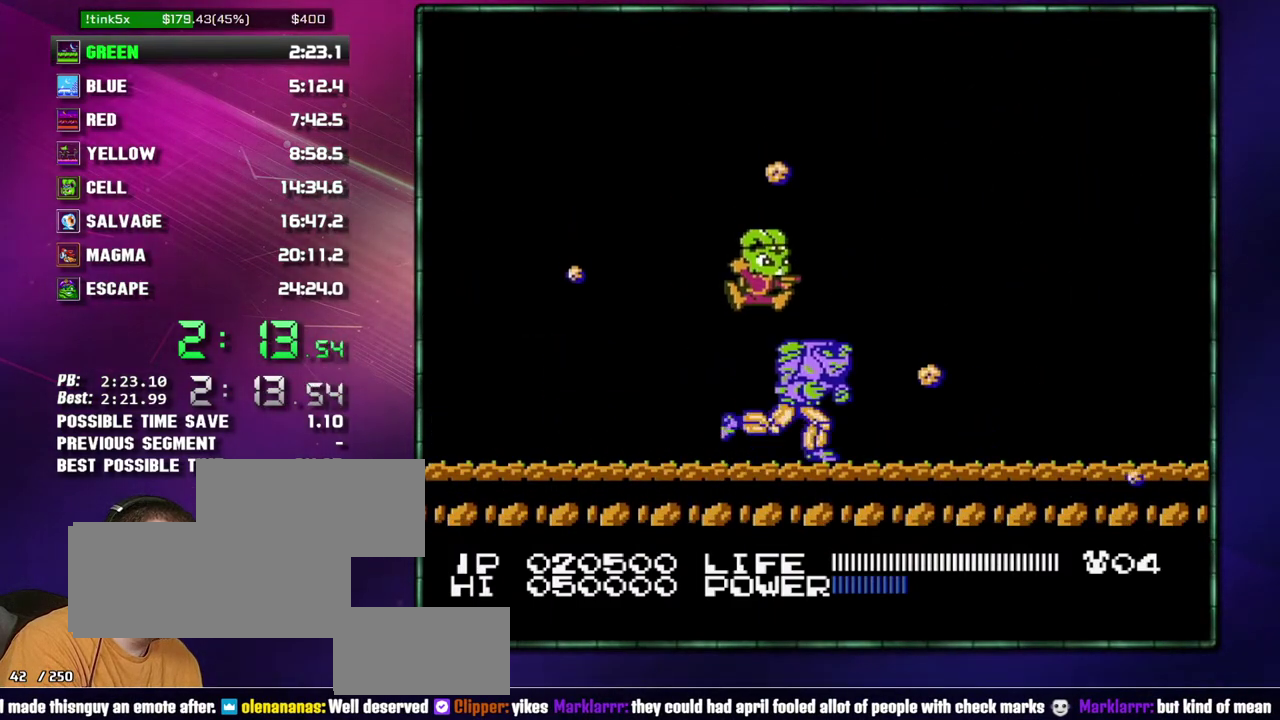
{"buttons": ["DPAD_RIGHT"], "events": [[400, "B", "down"], [467, "B", "up"]]}
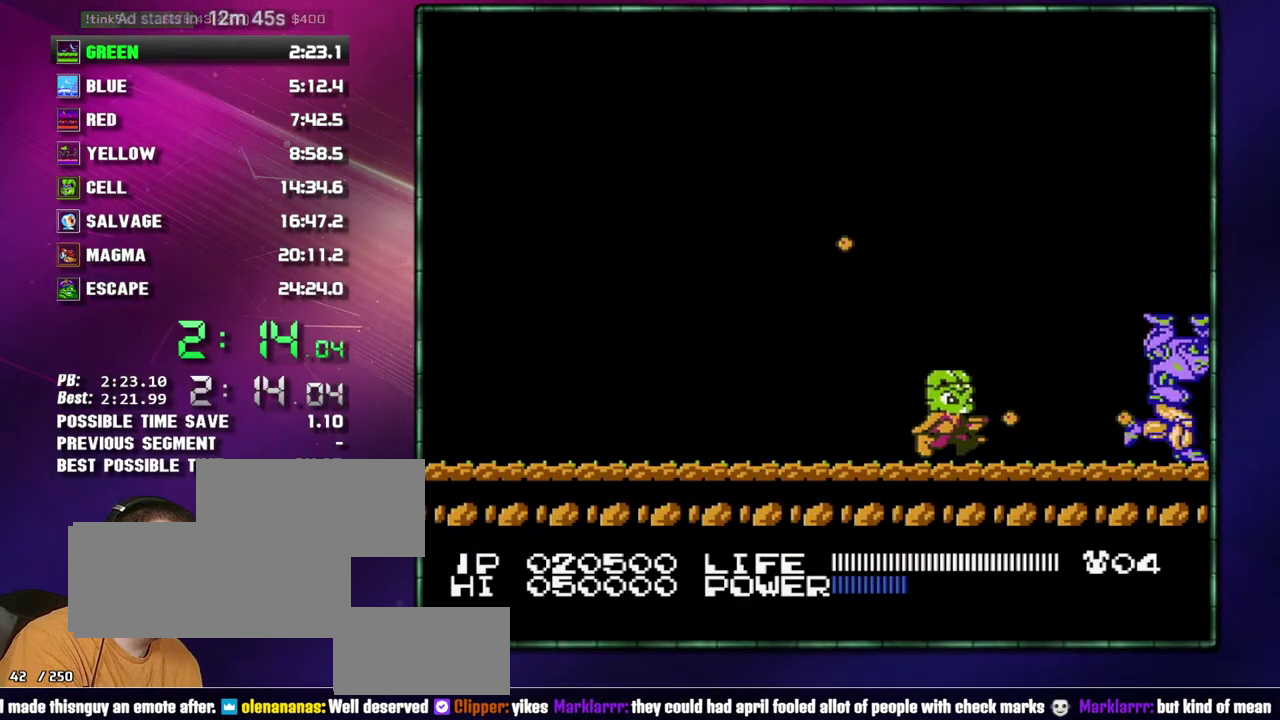
{"buttons": ["B"], "events": [[17, "B", "down"], [150, "B", "up"], [483, "B", "down"], [483, "DPAD_RIGHT", "up"]]}
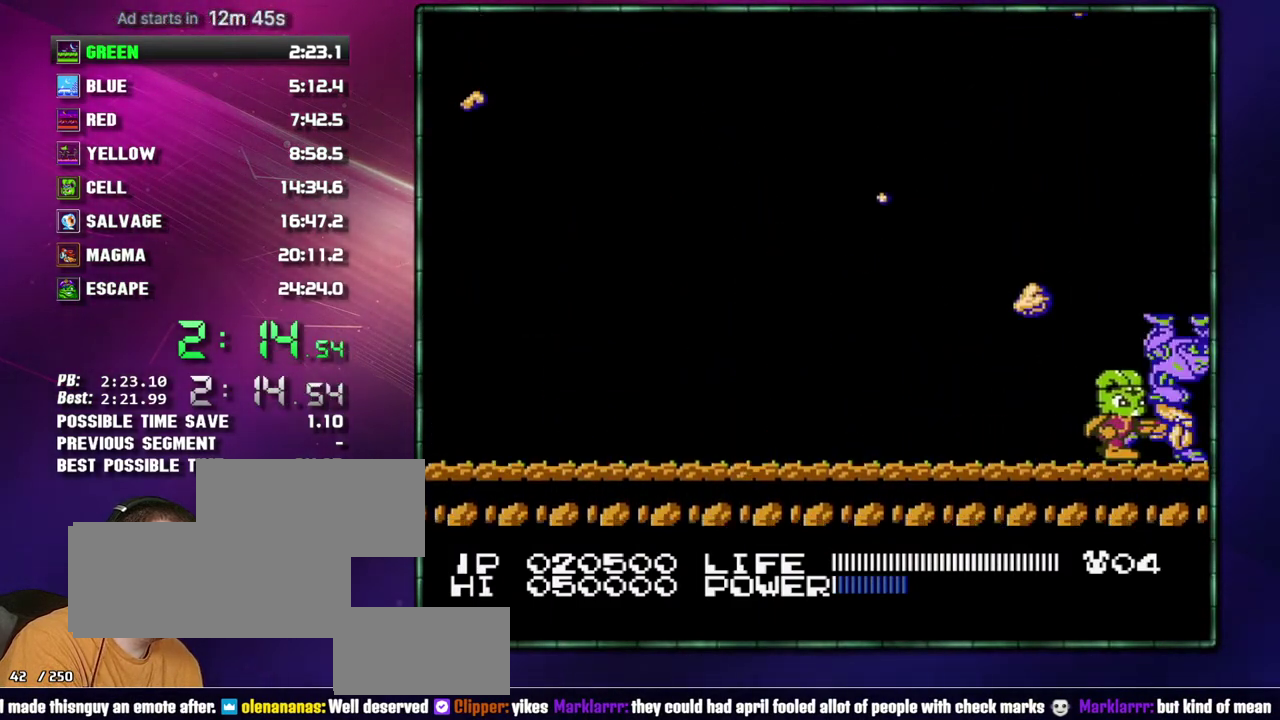
{"buttons": ["B"], "events": [[233, "B", "up"], [433, "B", "down"]]}
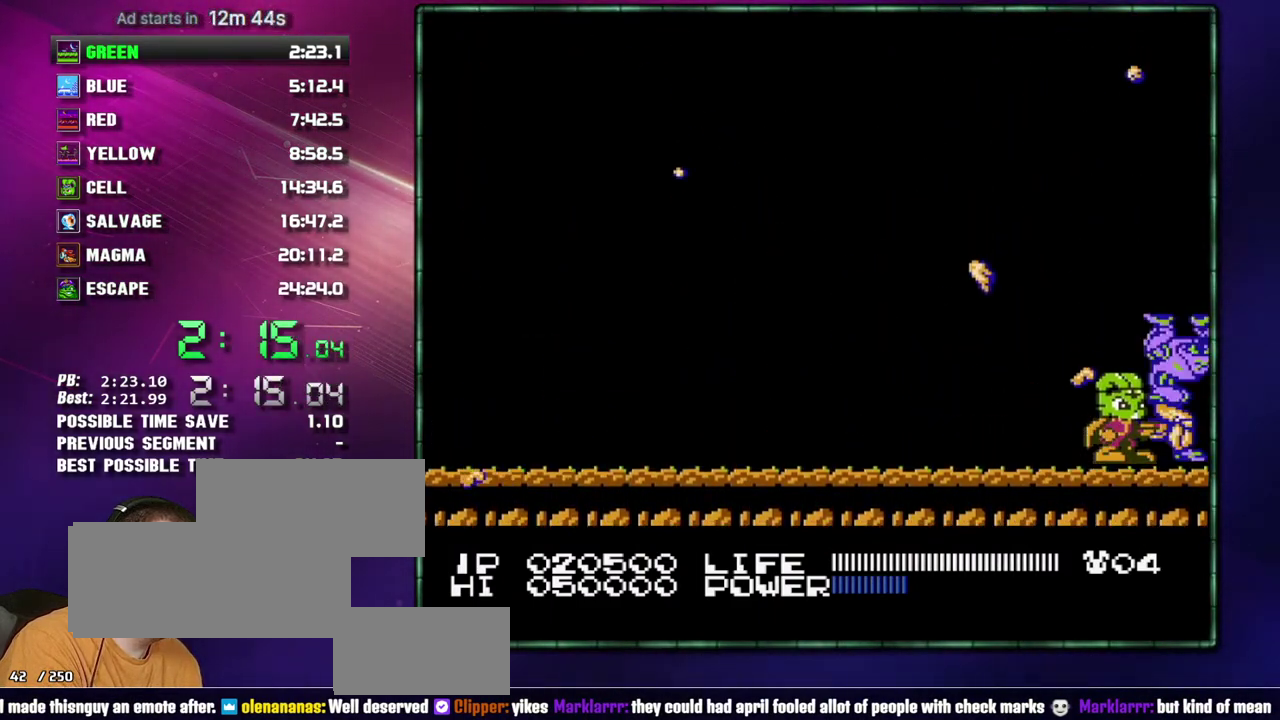
{"buttons": [], "events": [[267, "B", "up"]]}